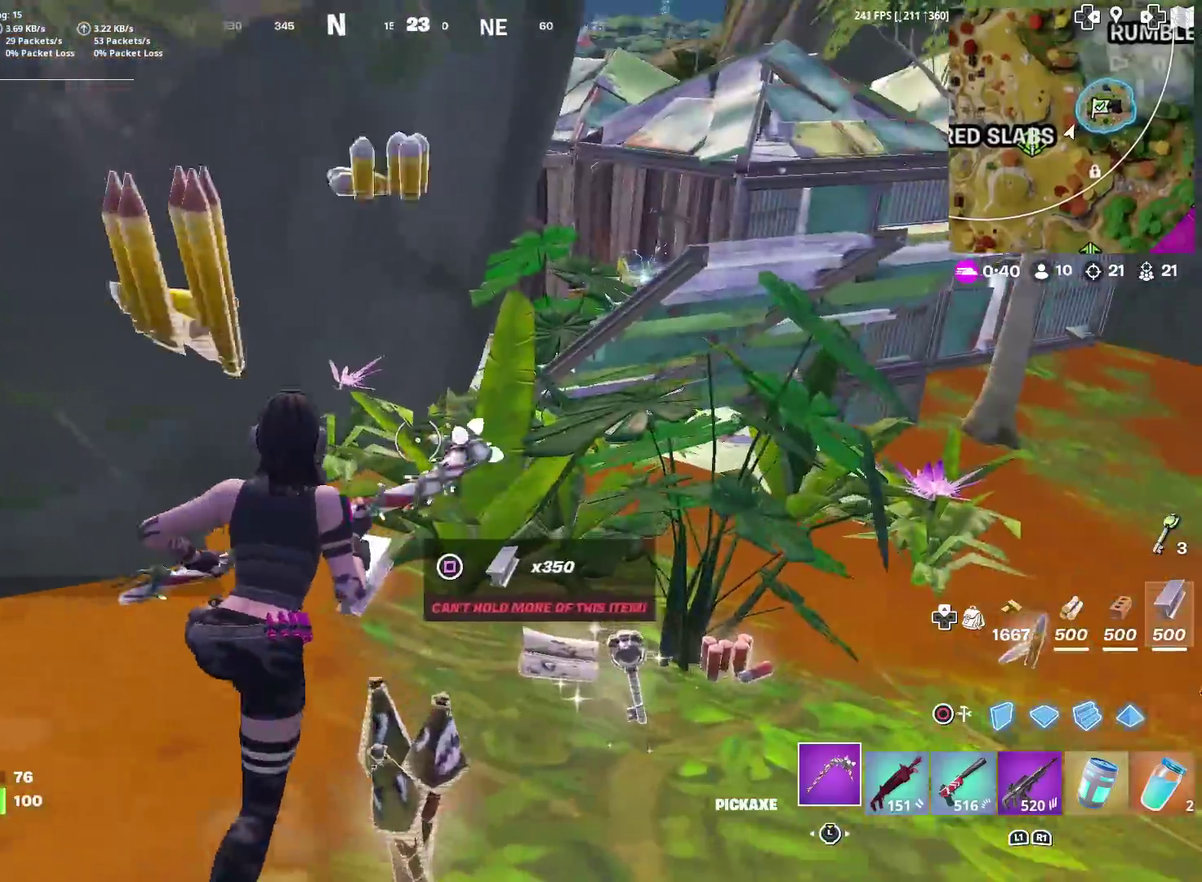
Gameplay with a controller (PlayStation layout); each line is a JSON object with the inputs held at the frame after it (dt_ms = milliseconds from this image to that frame). "events" lists button and stick changes between this image and that frame as [ms after this image, input, new state], when the widget could be followed in between. Not read: L1 R1 TOUCHPAD.
{"dt_ms": 300, "buttons": [], "left_stick": "up", "right_stick": "center", "events": [[50, "SQUARE", "up"], [150, "SQUARE", "down"], [150, "left_stick", "up"], [233, "SQUARE", "up"]]}
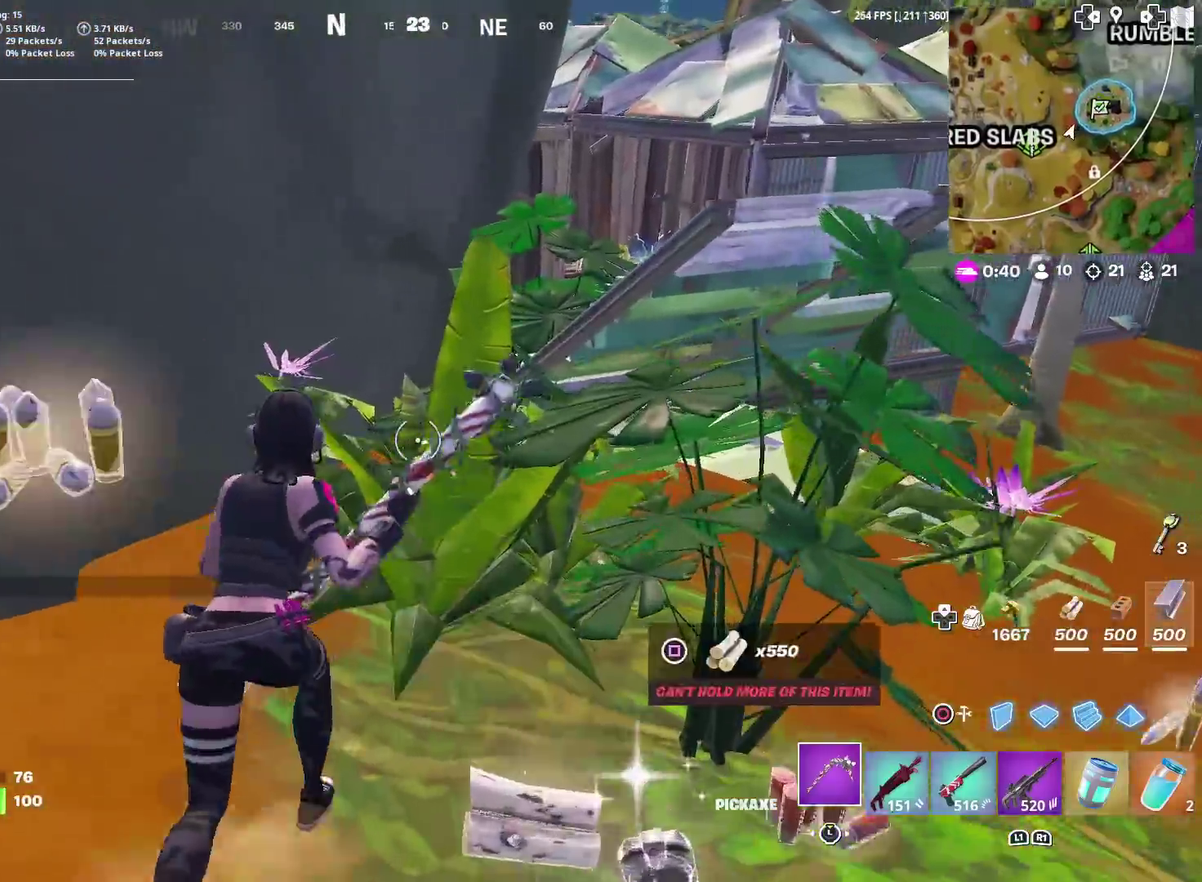
{"dt_ms": 701, "buttons": [], "left_stick": "up-right", "right_stick": "center"}
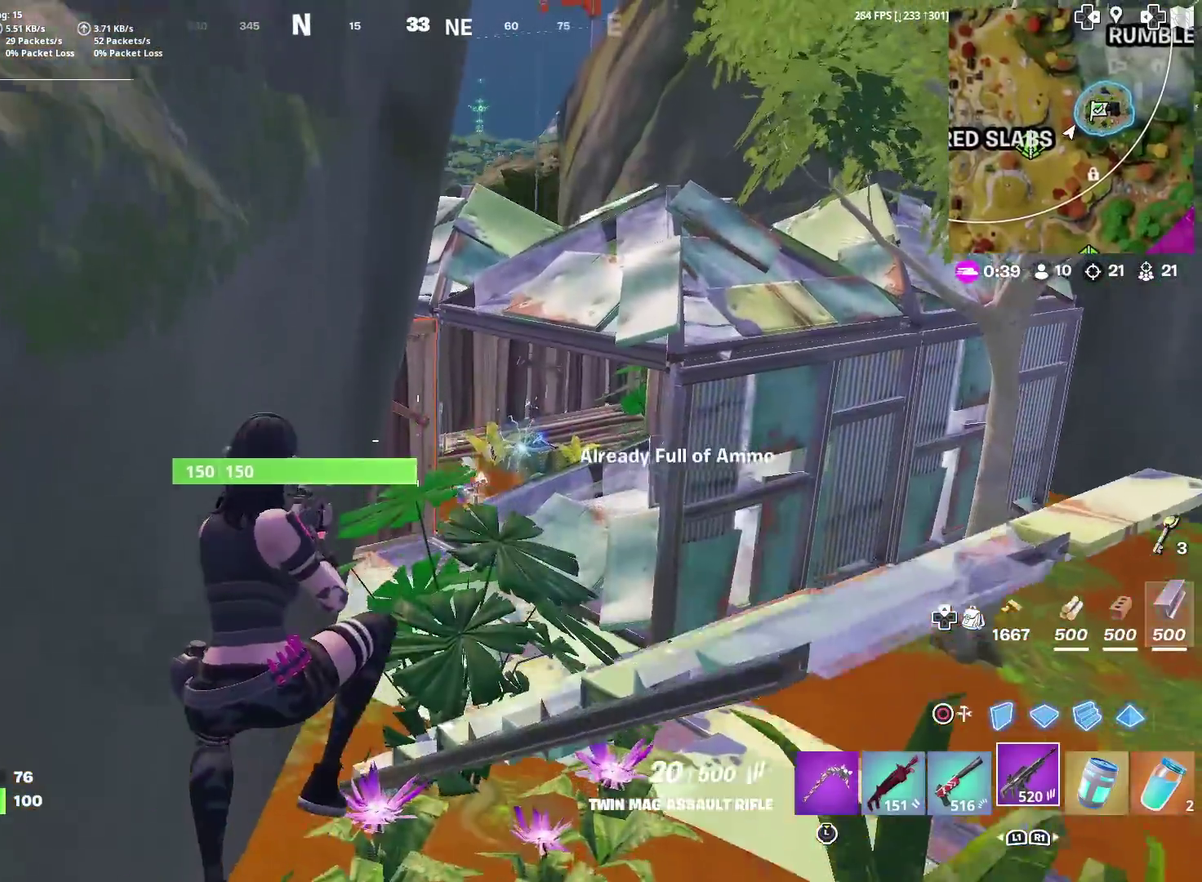
{"dt_ms": 300, "buttons": [], "left_stick": "up-left", "right_stick": "center", "events": [[16, "left_stick", "center"], [66, "SQUARE", "down"], [133, "SQUARE", "up"], [216, "SQUARE", "down"], [266, "left_stick", "up-left"], [283, "SQUARE", "up"]]}
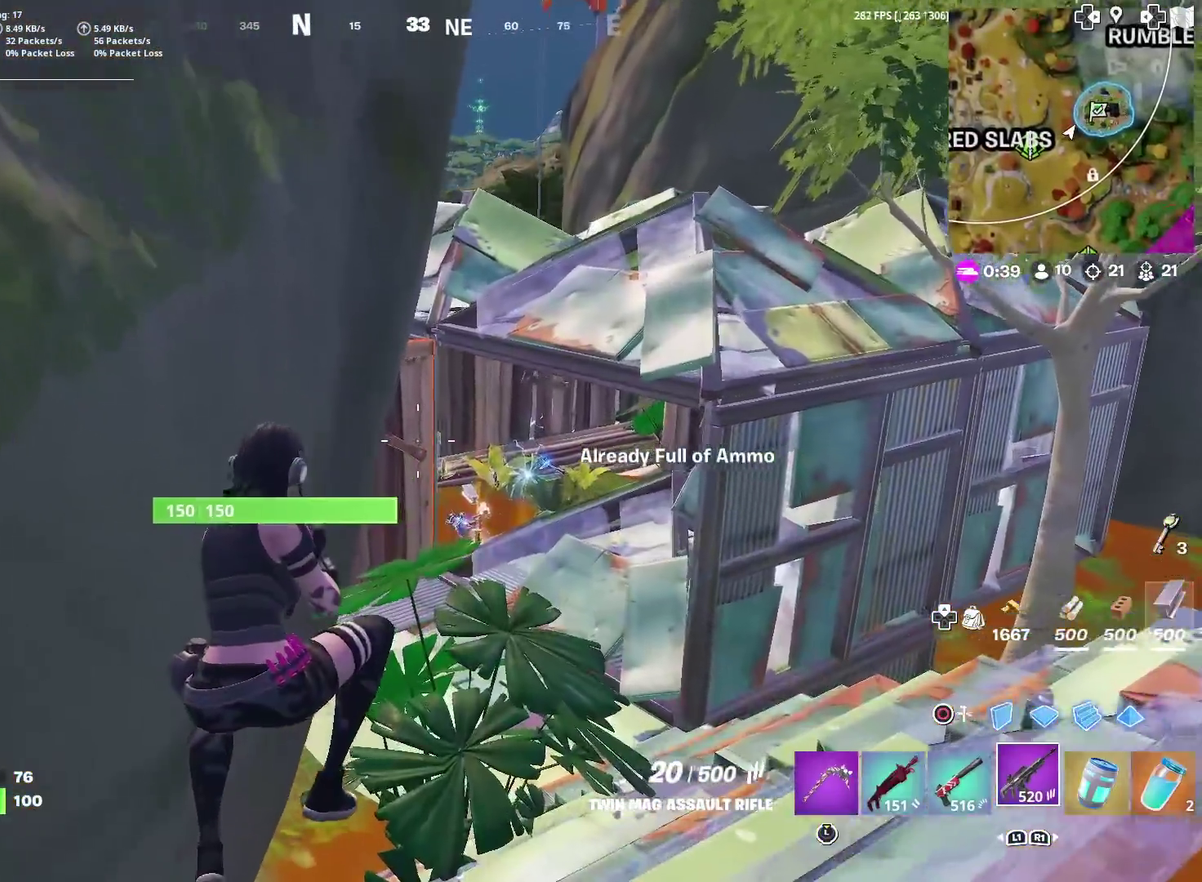
{"dt_ms": 701, "buttons": ["SQUARE"], "left_stick": "up-right", "right_stick": "center", "events": [[83, "left_stick", "up"], [267, "left_stick", "up-right"], [467, "CROSS", "down"], [567, "CROSS", "up"], [634, "SQUARE", "down"]]}
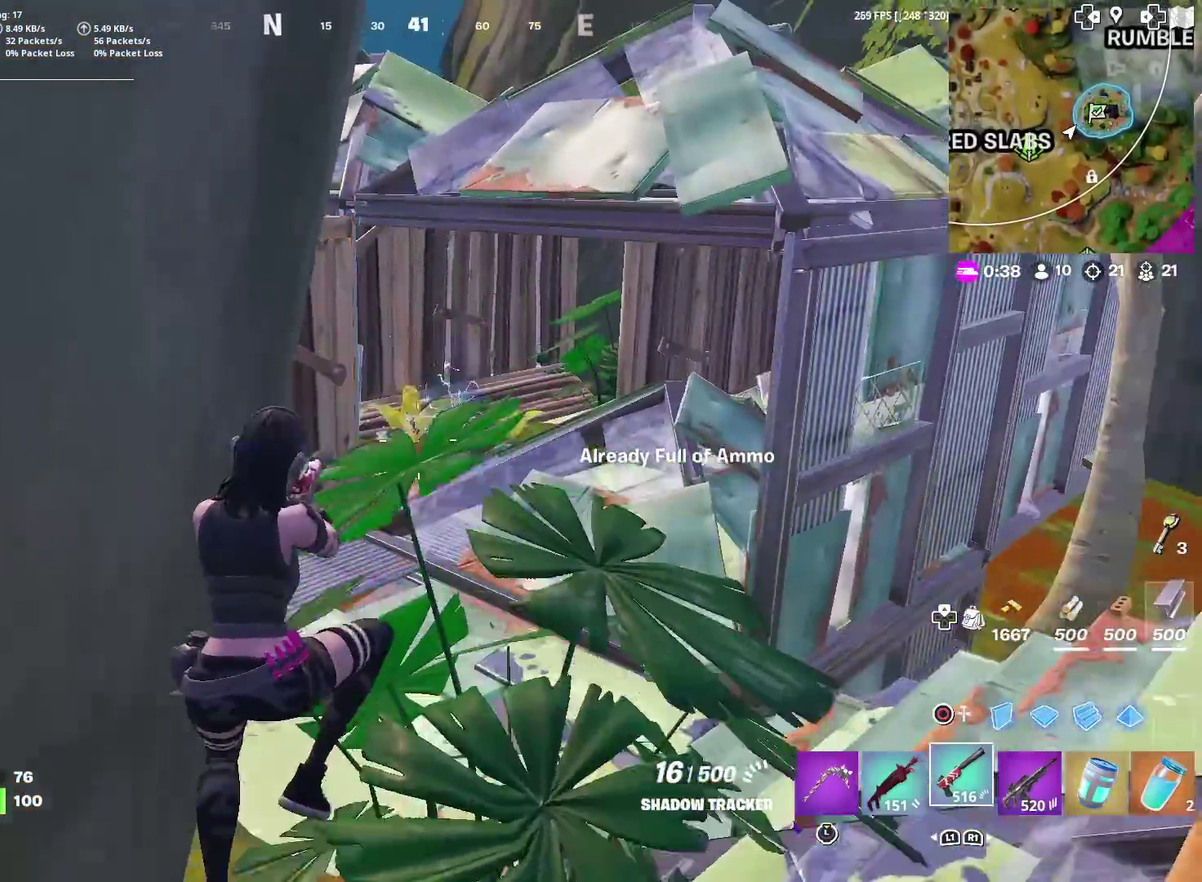
{"dt_ms": 400, "buttons": [], "left_stick": "up-right", "right_stick": "center", "events": [[16, "SQUARE", "up"], [100, "SQUARE", "down"], [166, "SQUARE", "up"], [200, "right_stick", "down-left"], [250, "right_stick", "center"], [266, "SQUARE", "down"], [317, "SQUARE", "up"]]}
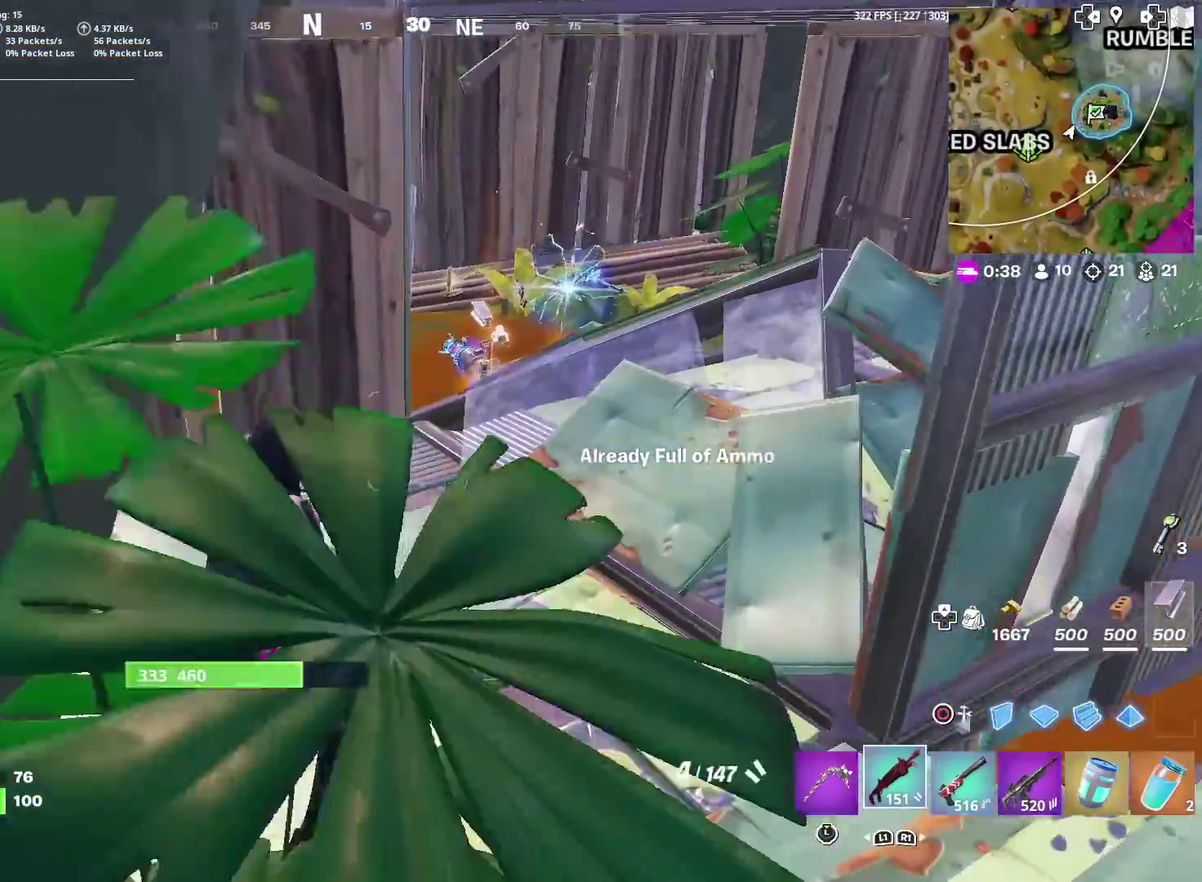
{"dt_ms": 601, "buttons": [], "left_stick": "up", "right_stick": "center", "events": [[183, "SQUARE", "down"], [234, "SQUARE", "up"], [334, "SQUARE", "down"], [400, "SQUARE", "up"], [434, "left_stick", "up"], [500, "SQUARE", "down"], [567, "SQUARE", "up"]]}
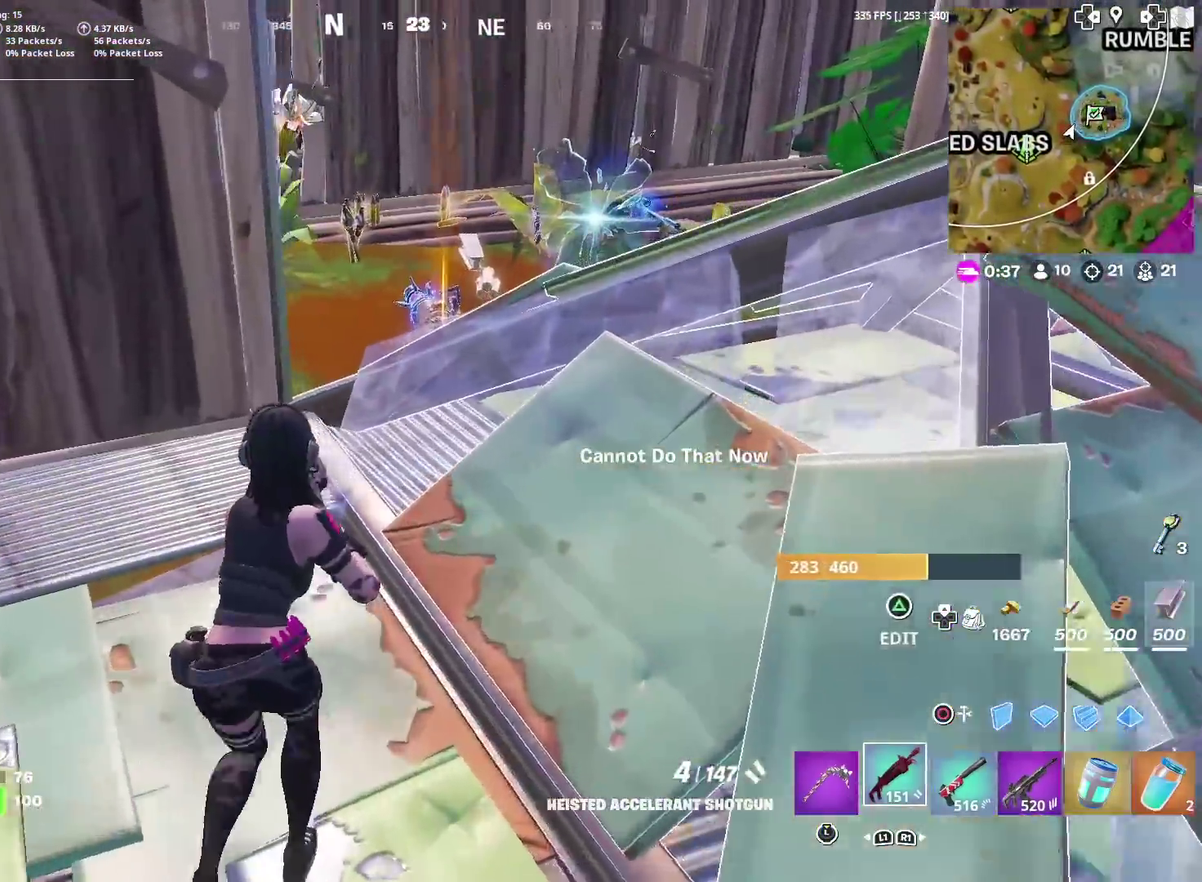
{"dt_ms": 300, "buttons": [], "left_stick": "up", "right_stick": "center", "events": [[50, "SQUARE", "down"], [116, "SQUARE", "up"], [116, "left_stick", "up-right"], [233, "left_stick", "up"]]}
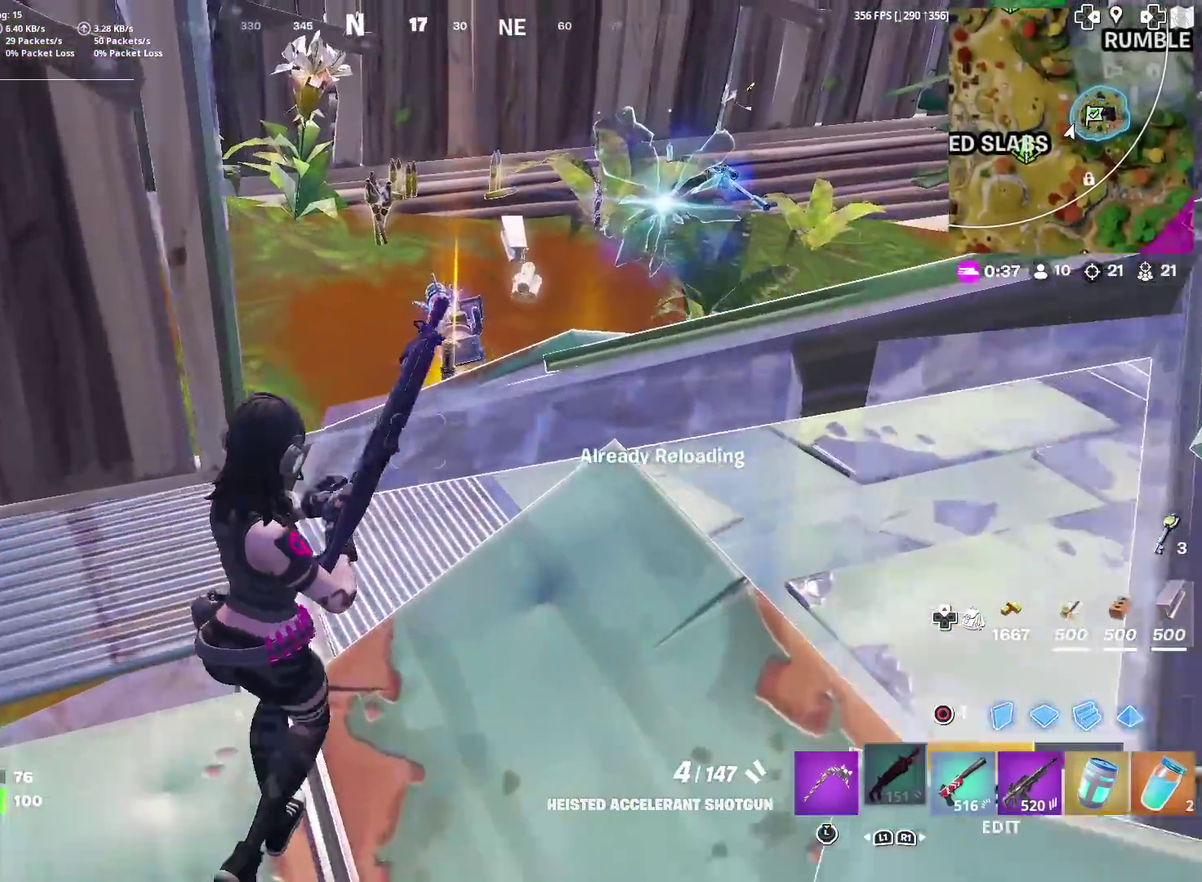
{"dt_ms": 901, "buttons": [], "left_stick": "up-left", "right_stick": "center", "events": [[133, "left_stick", "up-left"], [233, "left_stick", "up"], [484, "left_stick", "up-left"]]}
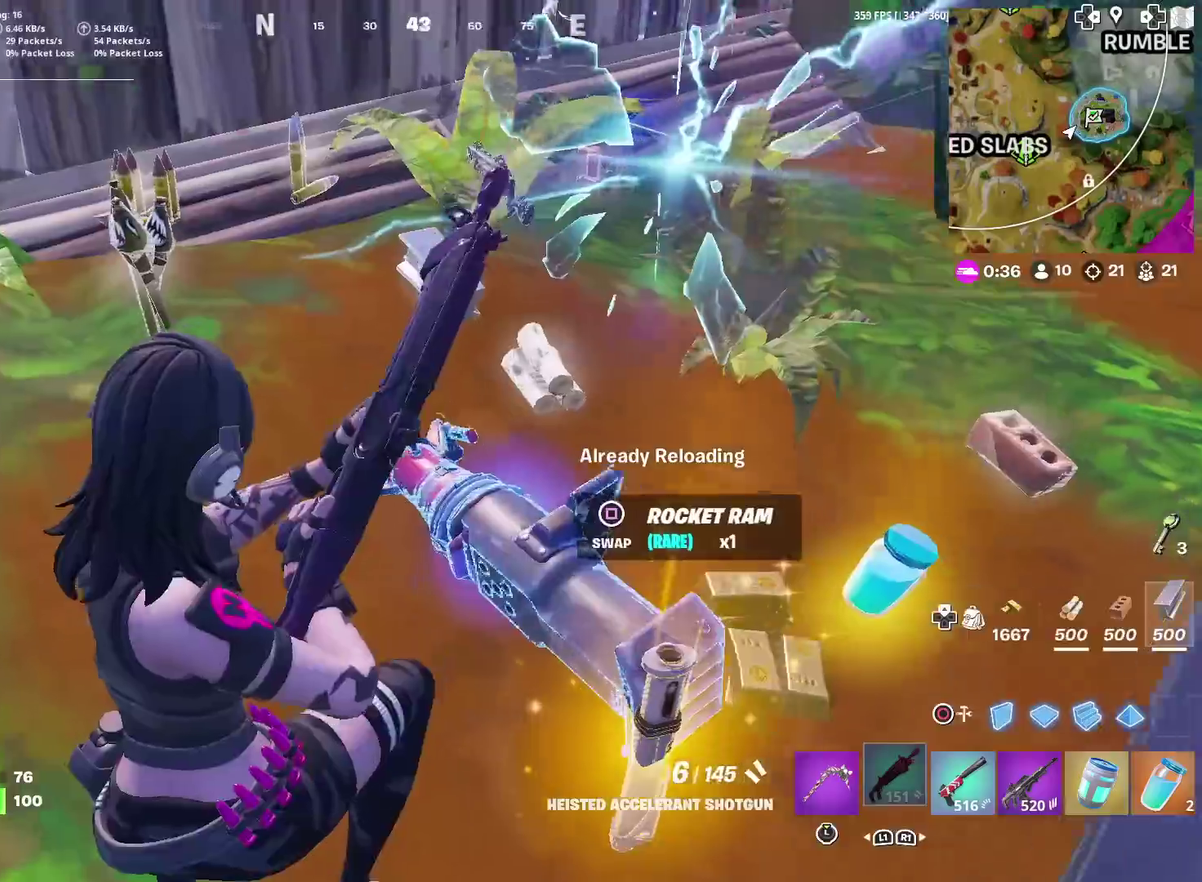
{"dt_ms": 300, "buttons": [], "left_stick": "left", "right_stick": "center", "events": [[50, "right_stick", "right"], [117, "left_stick", "left"], [167, "right_stick", "center"]]}
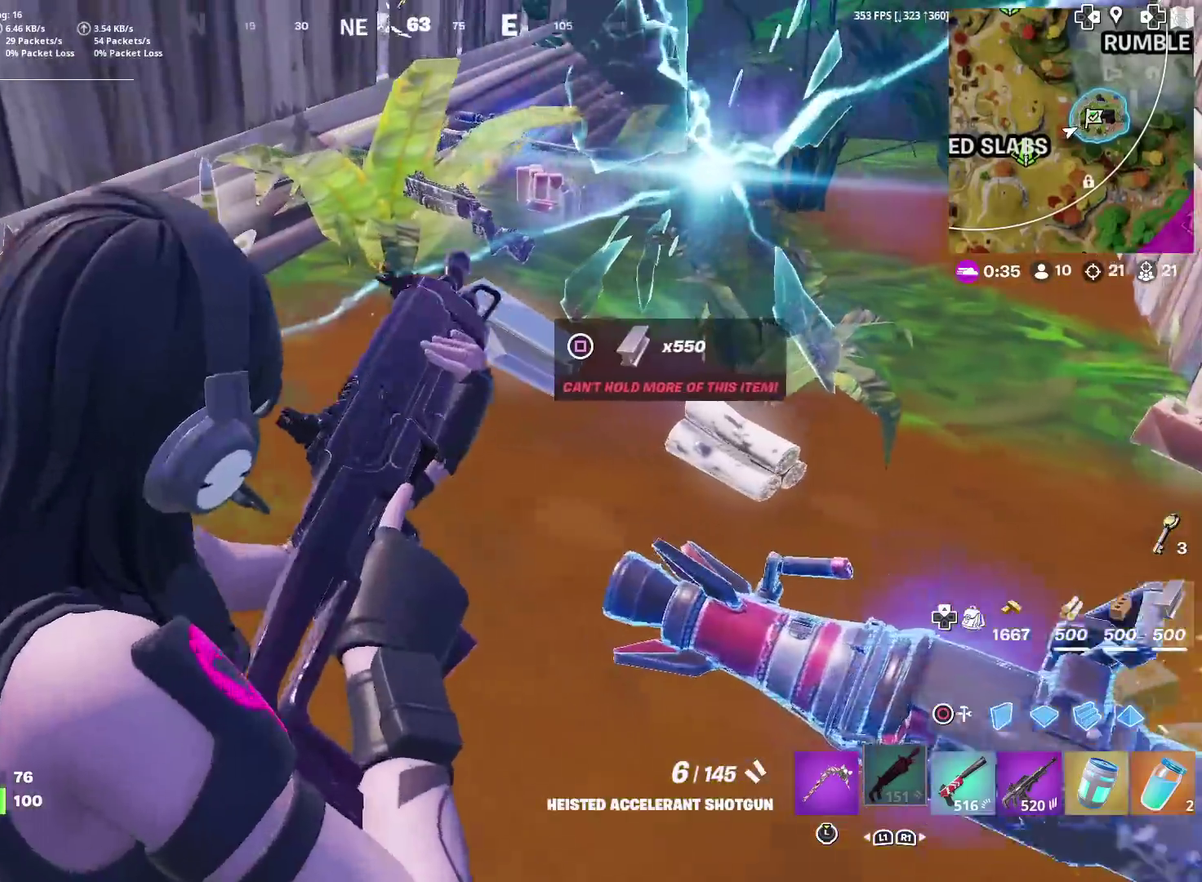
{"dt_ms": 601, "buttons": [], "left_stick": "down-right", "right_stick": "center"}
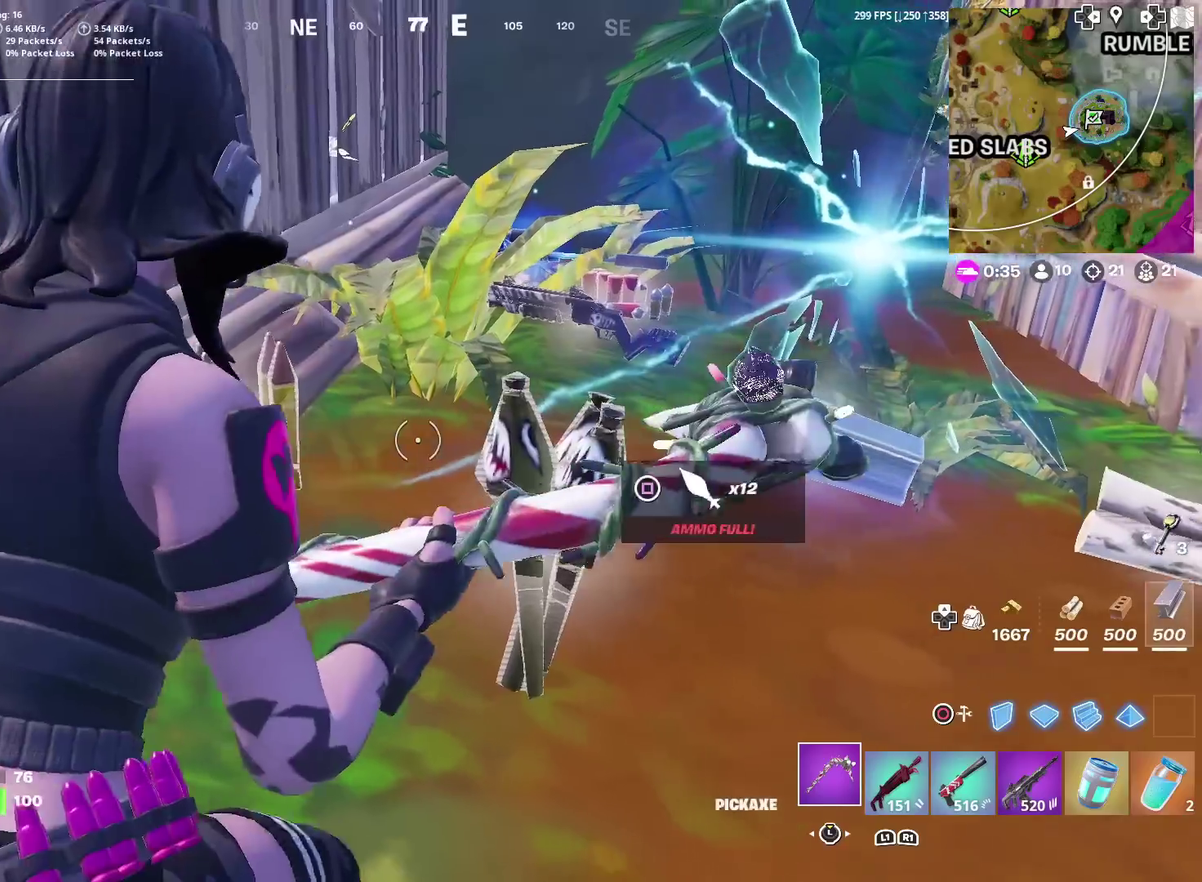
{"dt_ms": 383, "buttons": [], "left_stick": "up-right", "right_stick": "center", "events": [[66, "left_stick", "right"], [66, "right_stick", "right"], [83, "SQUARE", "down"], [166, "SQUARE", "up"], [183, "right_stick", "center"], [200, "left_stick", "up-right"], [250, "SQUARE", "down"], [333, "SQUARE", "up"]]}